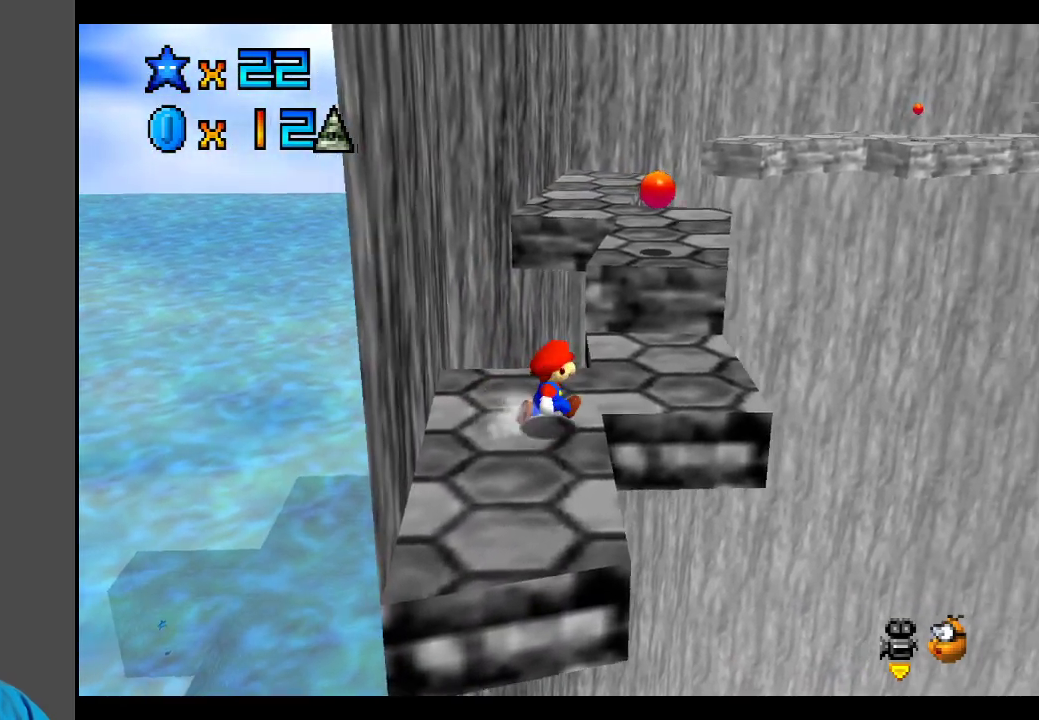
Gameplay with a controller (Xbox layout); each line is a JSON object with the inputs held at the frame after it. "events" lists button and stick changes between this image and that frame as [ms after this image, input, new state], when the widget could be followed in between. Not read: L3 R3.
{"buttons": ["A"], "left_stick": "left", "right_stick": "center", "events": [[267, "A", "down"], [500, "left_stick", "left"]]}
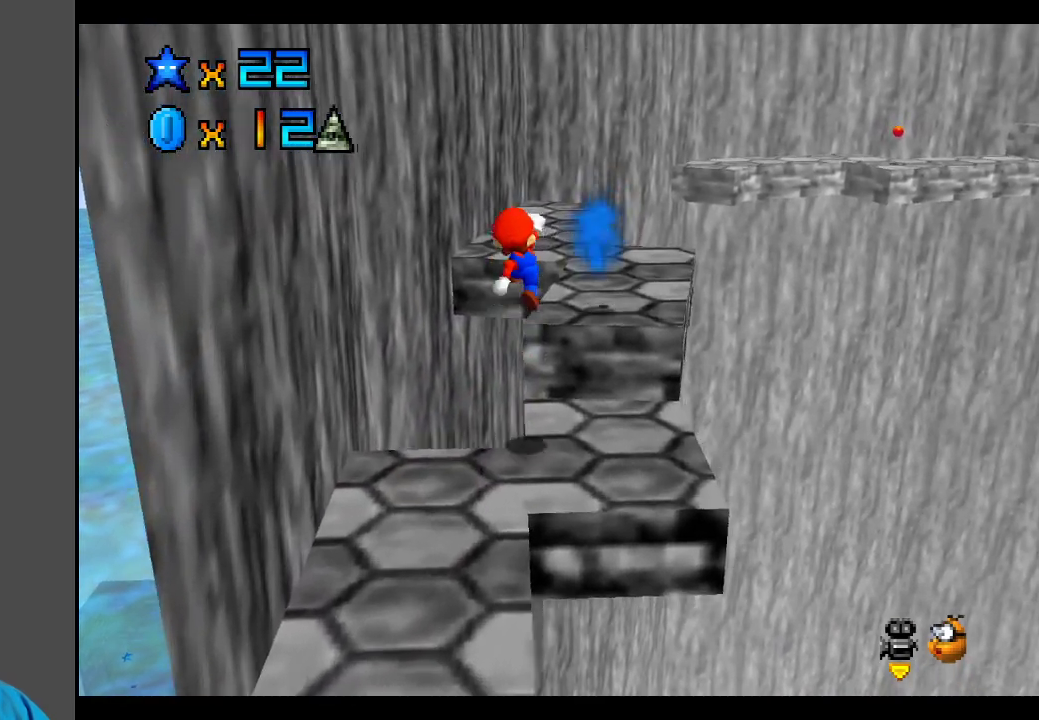
{"buttons": [], "left_stick": "left", "right_stick": "center", "events": [[183, "X", "down"], [183, "left_stick", "up-right"], [367, "X", "up"], [433, "A", "up"], [467, "left_stick", "left"]]}
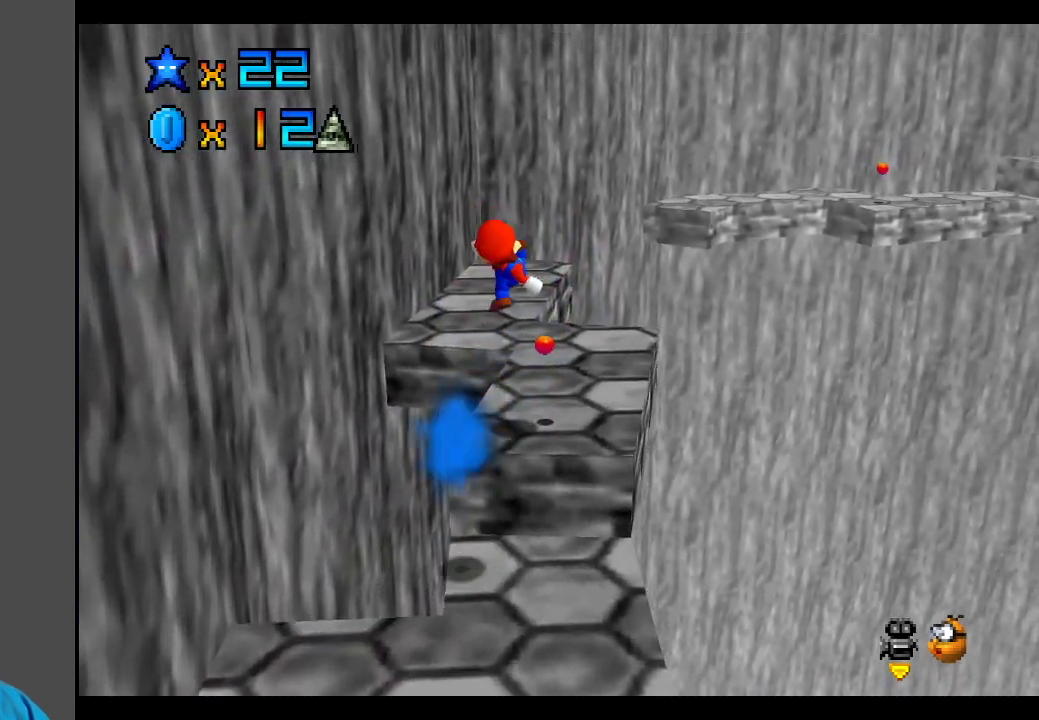
{"buttons": [], "left_stick": "up-left", "right_stick": "center", "events": [[67, "left_stick", "center"], [200, "left_stick", "up-right"], [500, "left_stick", "up-left"]]}
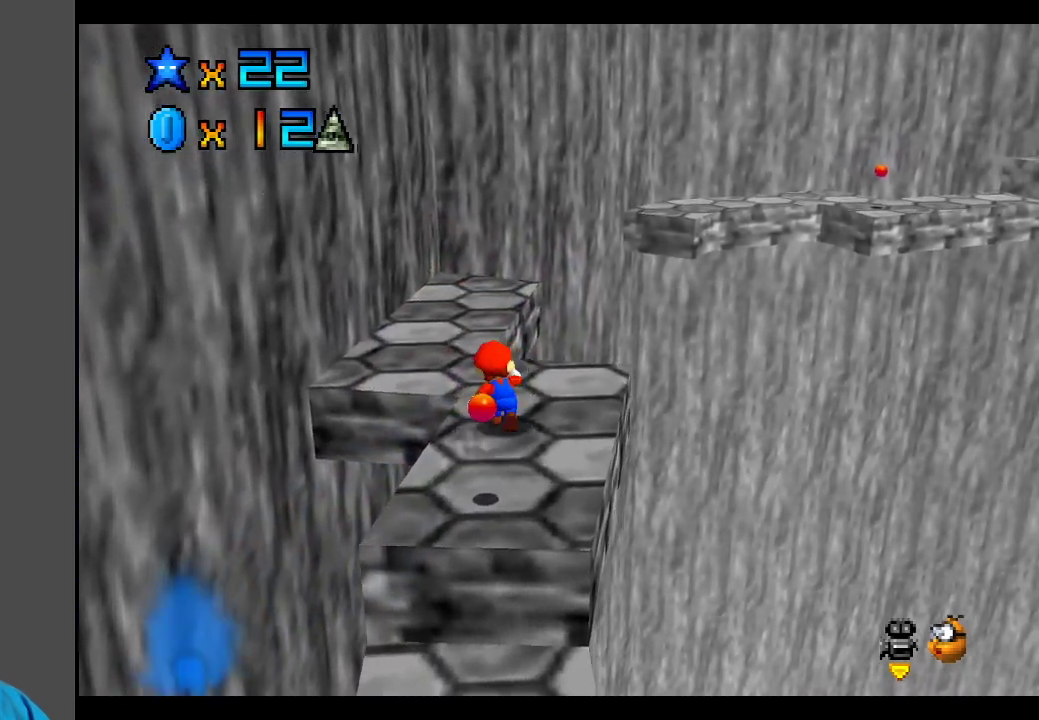
{"buttons": [], "left_stick": "left", "right_stick": "center", "events": [[50, "A", "down"], [200, "A", "up"], [233, "left_stick", "left"], [333, "Y", "down"], [433, "Y", "up"]]}
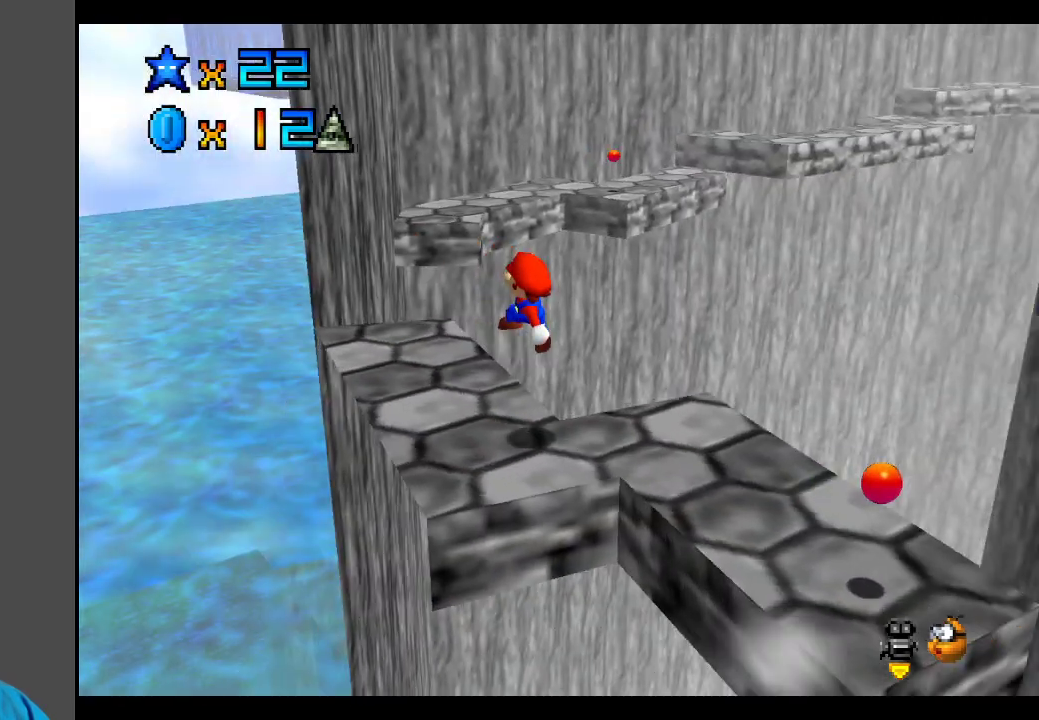
{"buttons": [], "left_stick": "up-left", "right_stick": "center", "events": [[83, "left_stick", "center"], [200, "left_stick", "left"], [400, "left_stick", "up-left"]]}
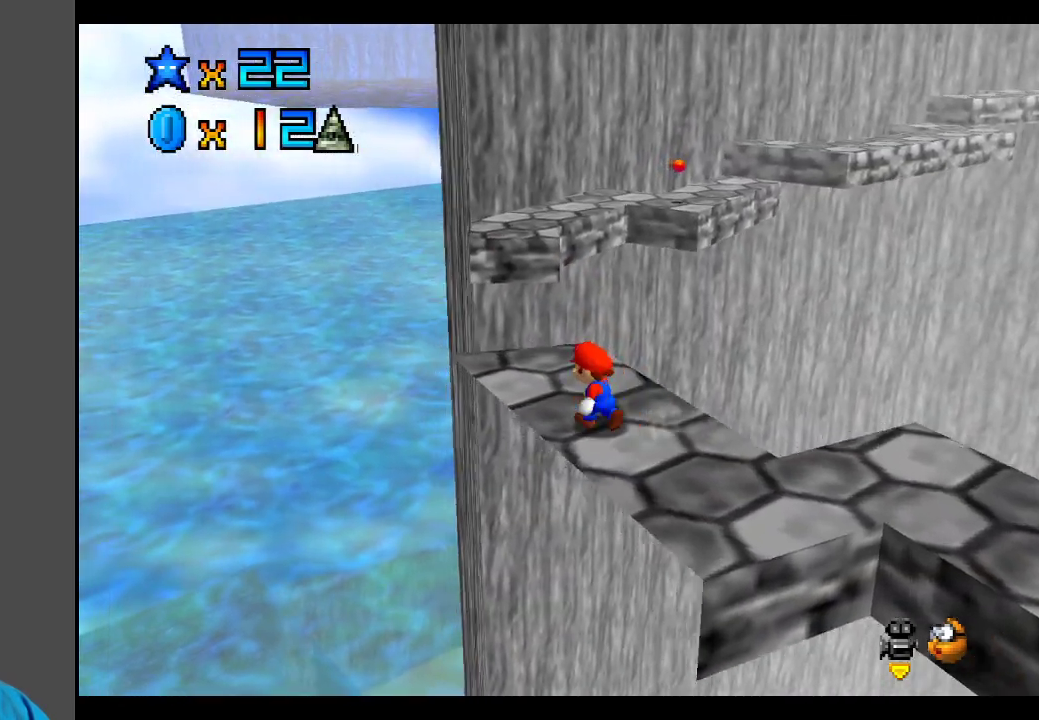
{"buttons": ["A", "L2"], "left_stick": "up-left", "right_stick": "center", "events": [[333, "L2", "down"], [383, "left_stick", "up"], [400, "A", "down"], [483, "left_stick", "up-left"]]}
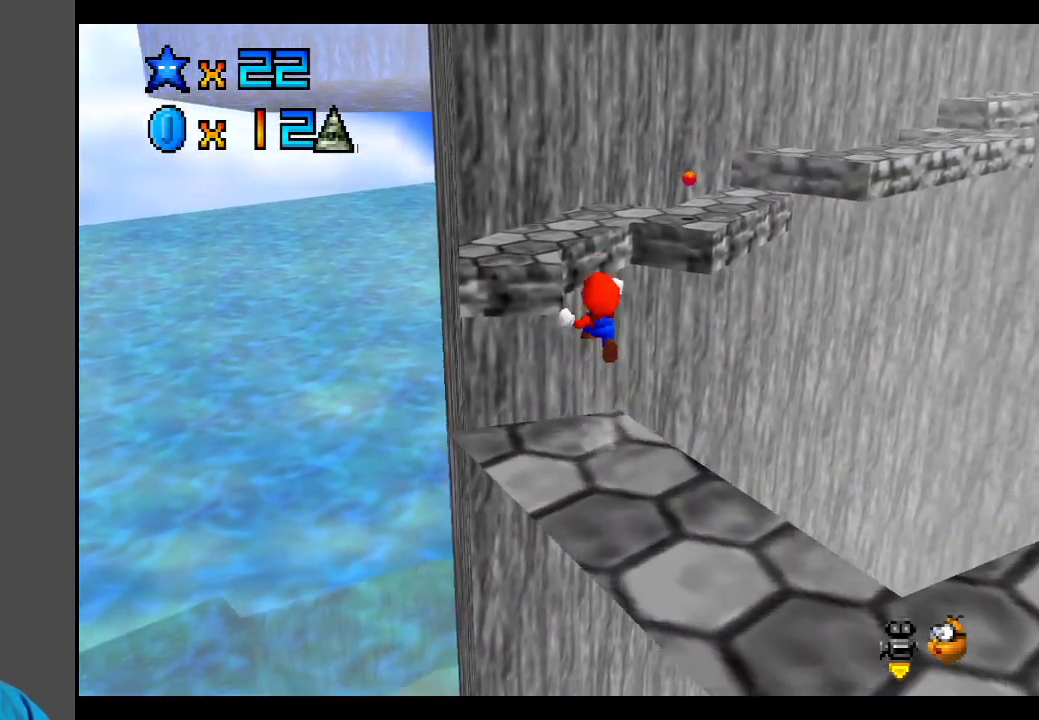
{"buttons": [], "left_stick": "down-left", "right_stick": "center", "events": [[350, "L2", "up"], [367, "A", "up"], [367, "left_stick", "left"], [467, "left_stick", "down-left"]]}
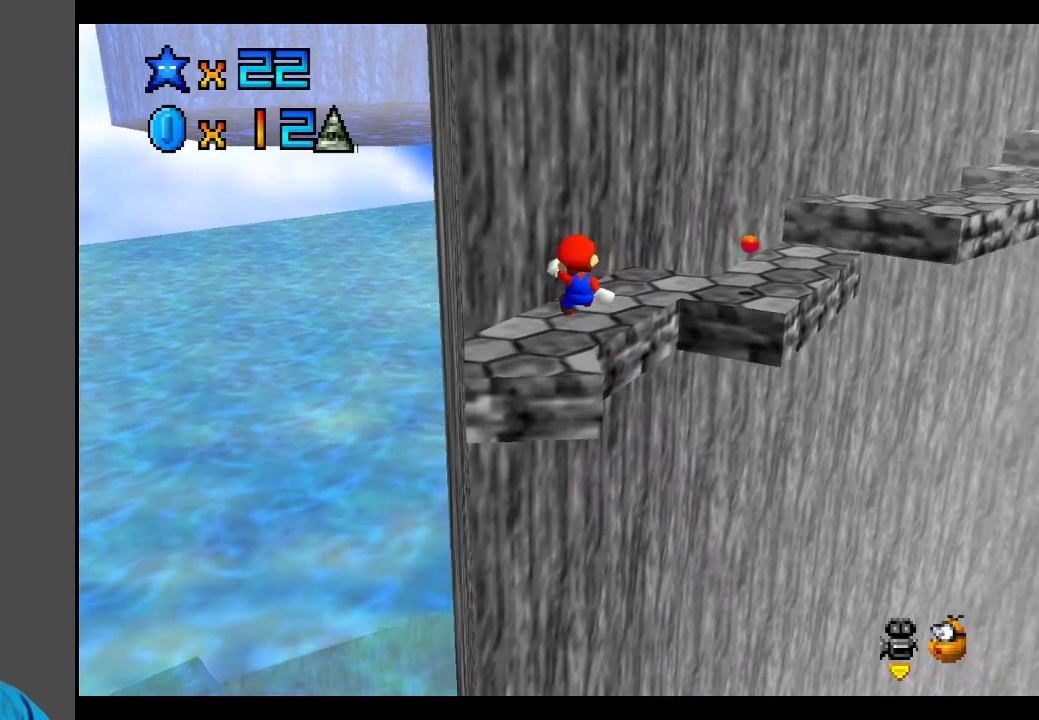
{"buttons": [], "left_stick": "center", "right_stick": "center", "events": [[33, "Y", "down"], [150, "Y", "up"], [200, "left_stick", "center"]]}
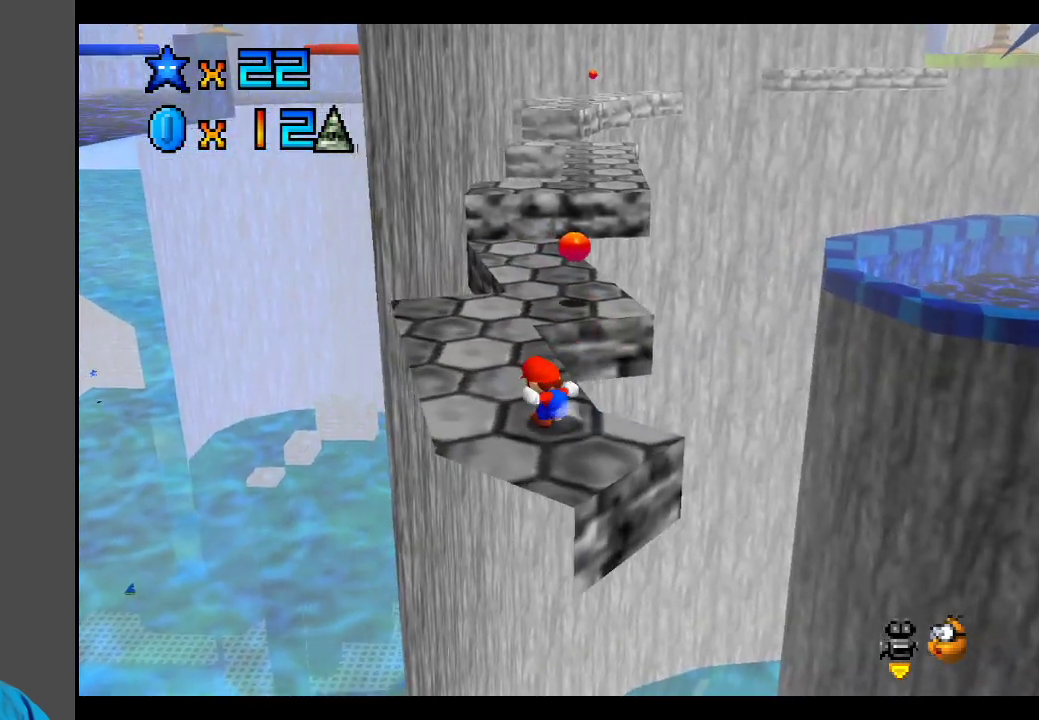
{"buttons": [], "left_stick": "up", "right_stick": "center", "events": [[83, "left_stick", "up-left"], [483, "left_stick", "up"]]}
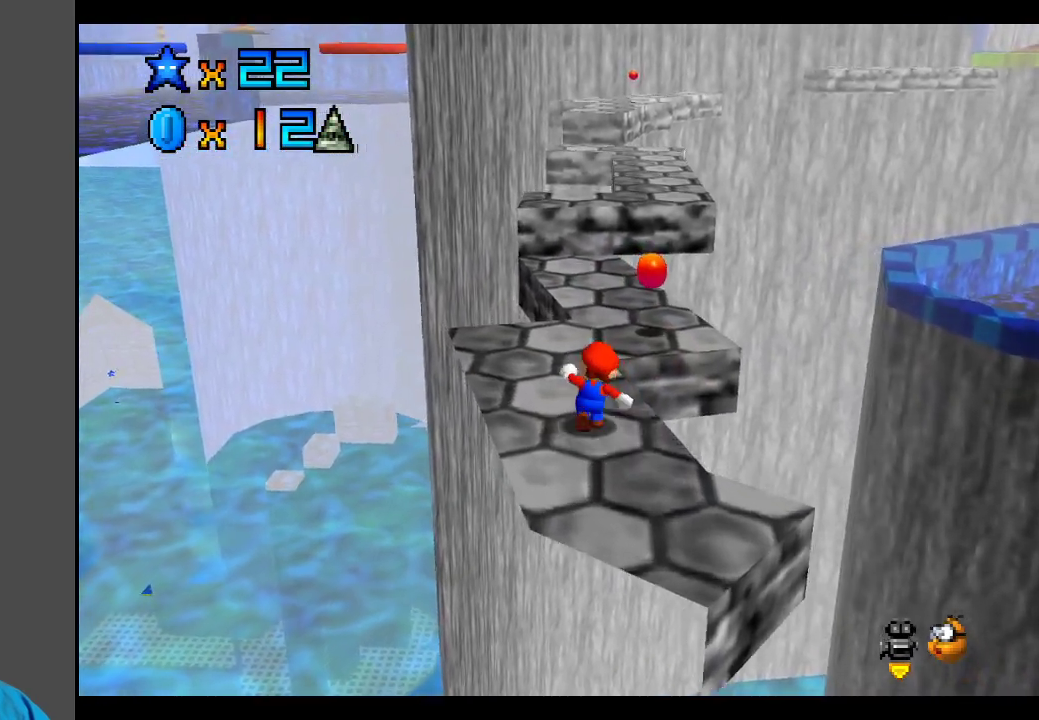
{"buttons": [], "left_stick": "up", "right_stick": "center", "events": [[200, "A", "down"], [483, "A", "up"]]}
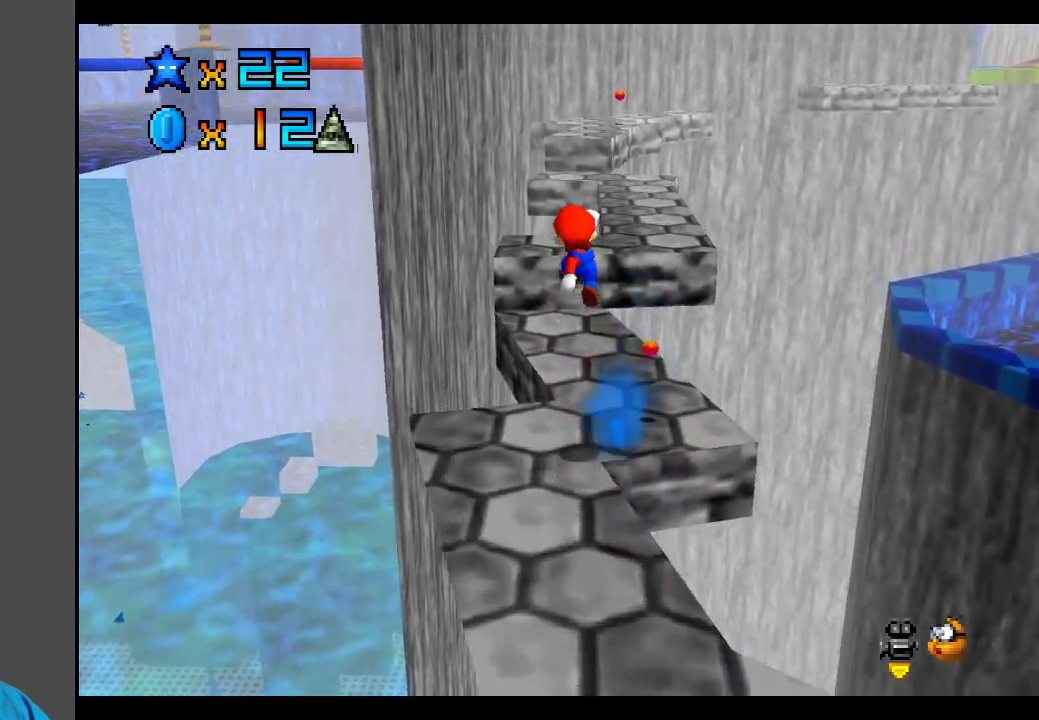
{"buttons": [], "left_stick": "up-right", "right_stick": "center", "events": [[333, "left_stick", "up-right"]]}
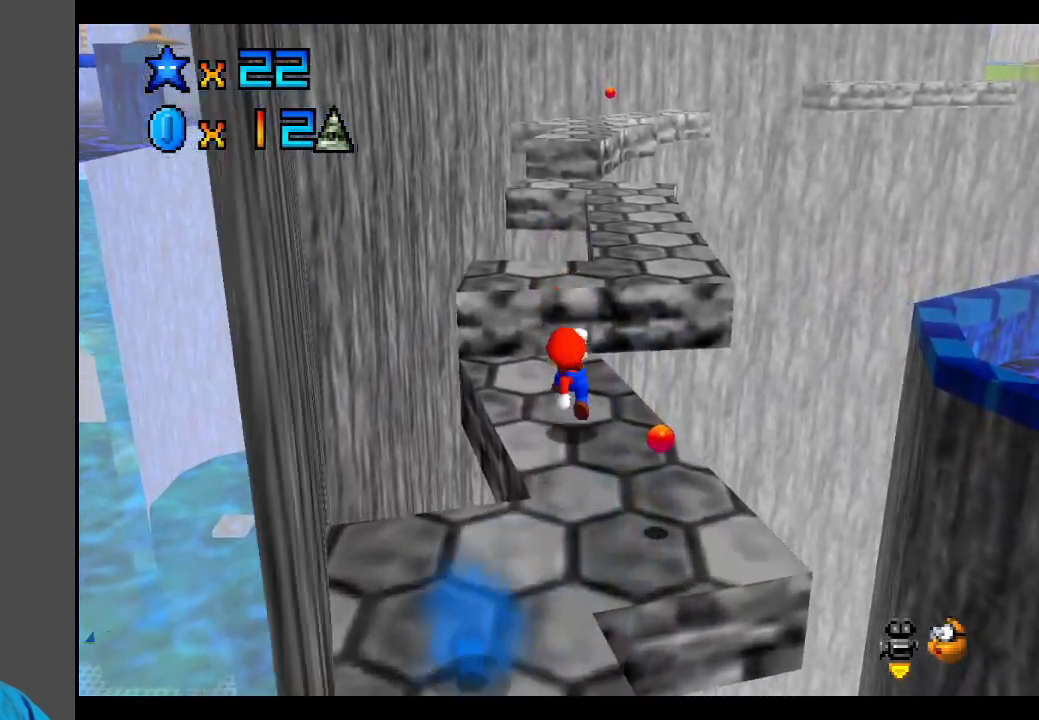
{"buttons": [], "left_stick": "up-right", "right_stick": "center", "events": [[133, "A", "down"], [383, "A", "up"]]}
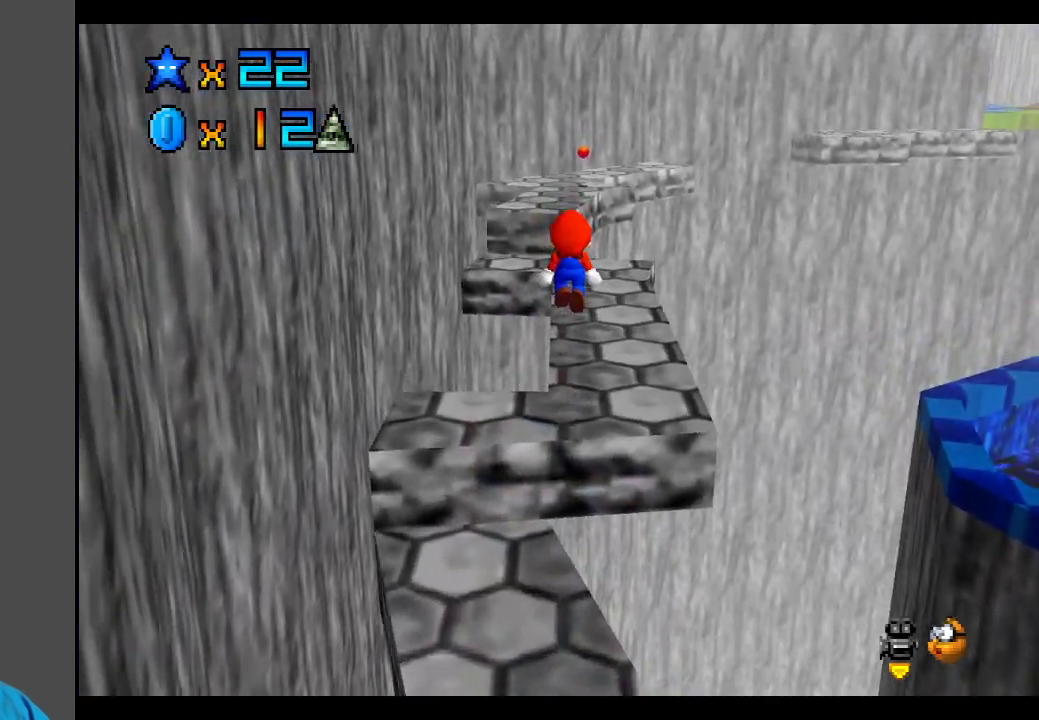
{"buttons": [], "left_stick": "up-right", "right_stick": "center", "events": []}
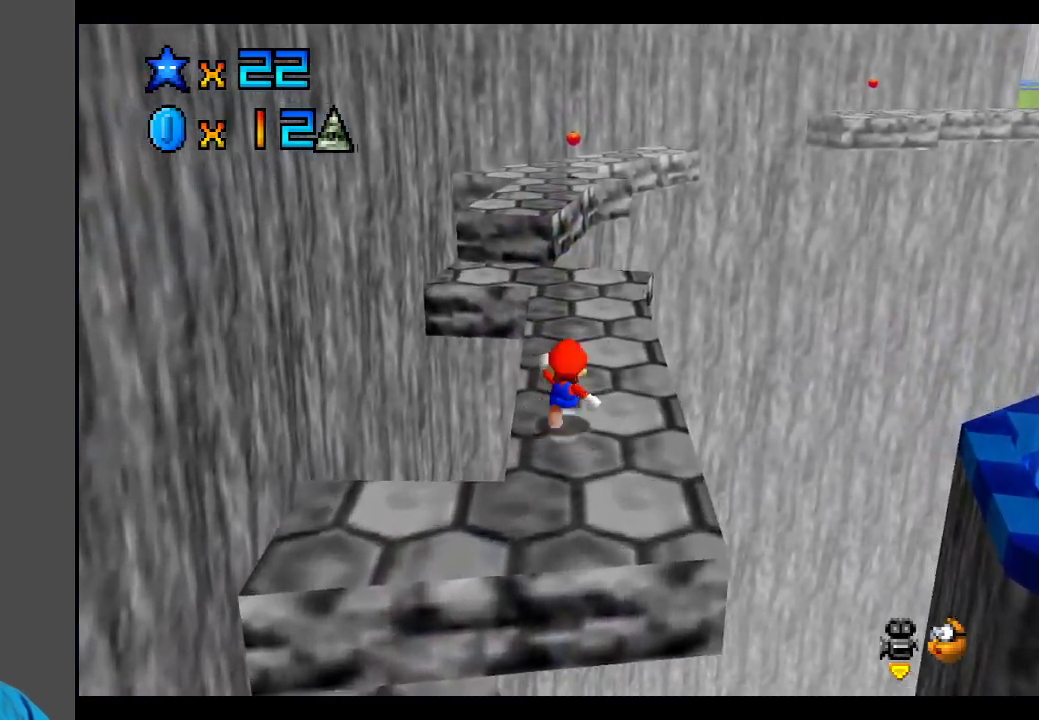
{"buttons": ["A"], "left_stick": "up-left", "right_stick": "center", "events": [[33, "left_stick", "up"], [317, "L2", "down"], [350, "A", "down"], [483, "left_stick", "up-left"], [500, "L2", "up"]]}
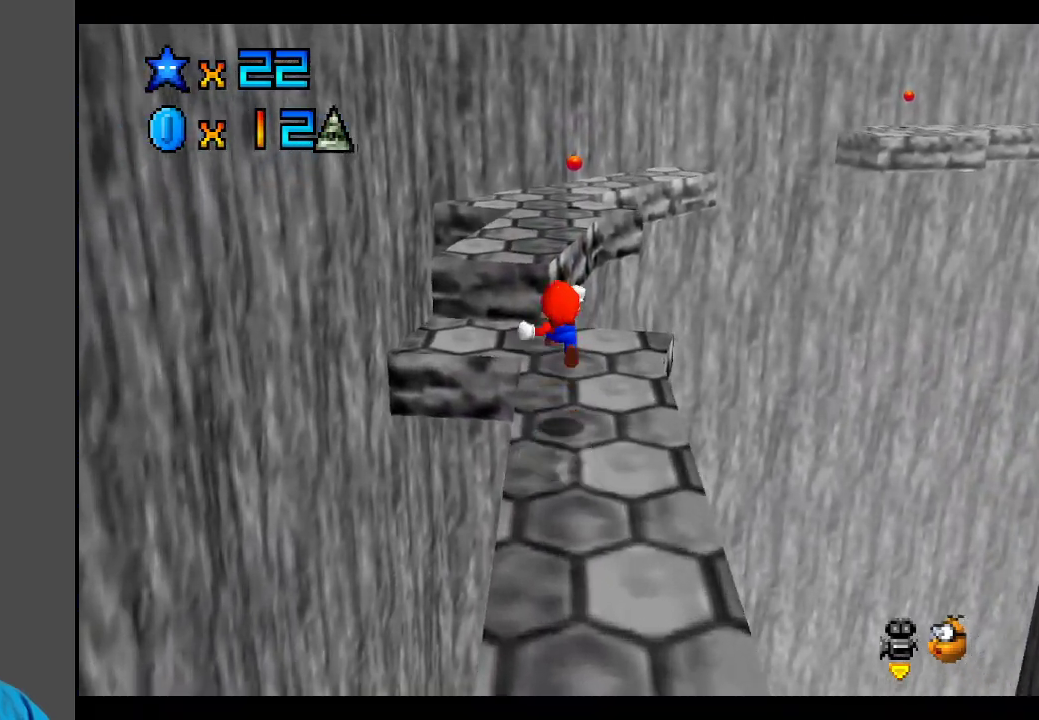
{"buttons": [], "left_stick": "center", "right_stick": "center", "events": [[50, "A", "up"], [100, "left_stick", "left"], [250, "left_stick", "down-left"], [450, "left_stick", "center"]]}
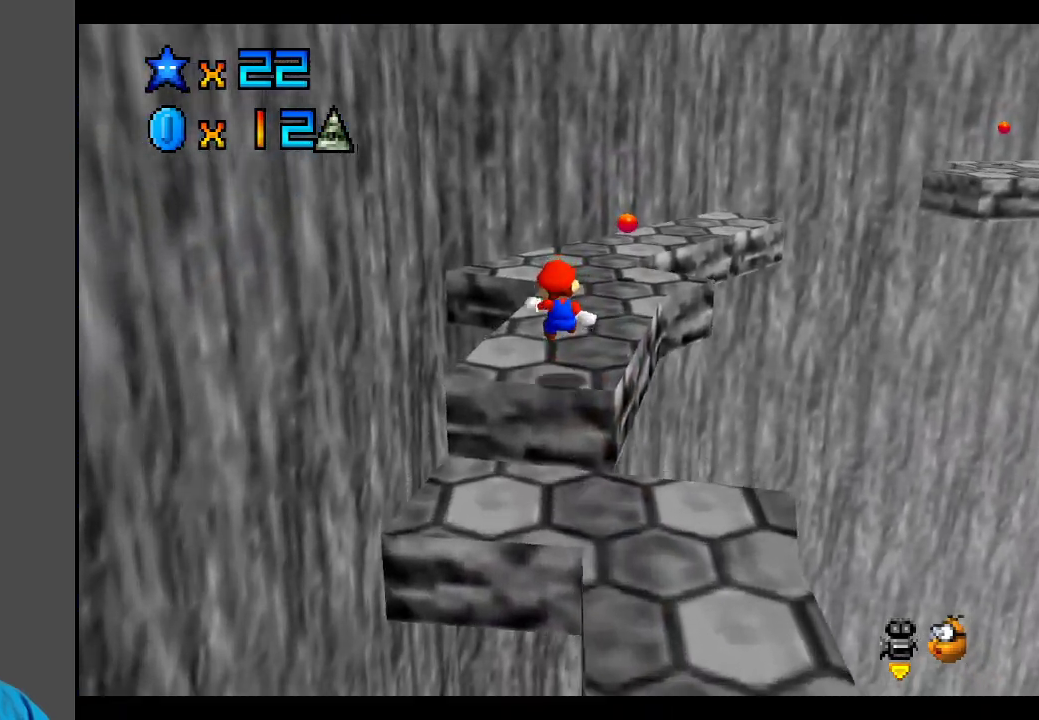
{"buttons": ["A"], "left_stick": "up", "right_stick": "center", "events": [[200, "left_stick", "up"], [433, "A", "down"]]}
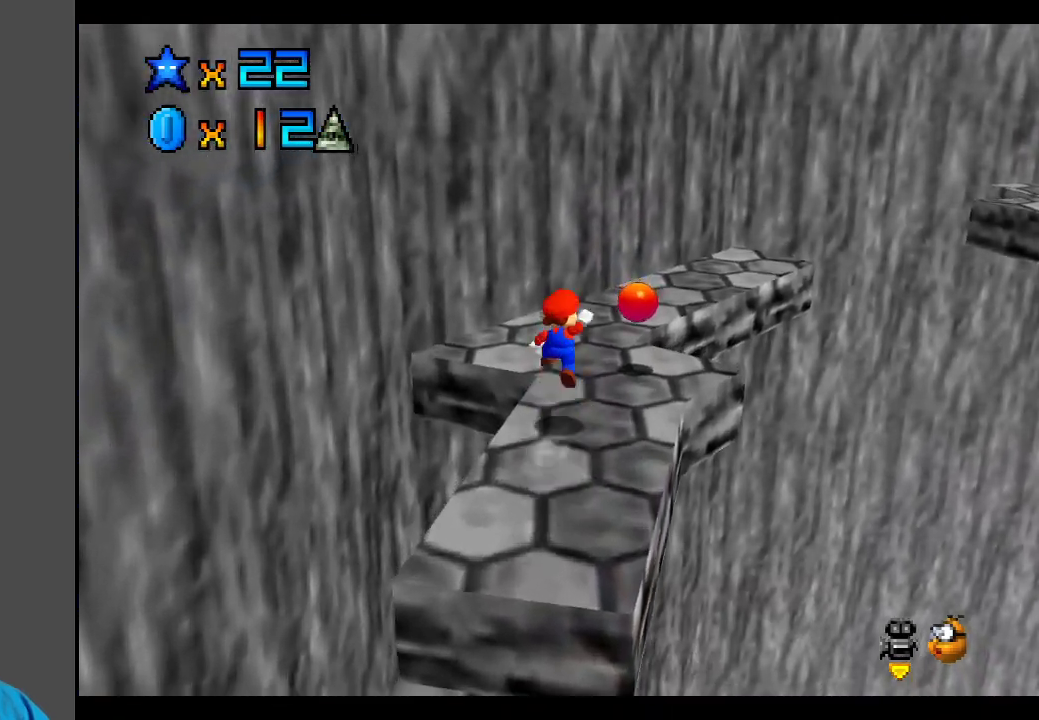
{"buttons": [], "left_stick": "up-left", "right_stick": "center", "events": [[33, "left_stick", "up-right"], [117, "A", "up"], [200, "Y", "down"], [233, "left_stick", "center"], [317, "left_stick", "left"], [333, "Y", "up"], [367, "left_stick", "up-left"]]}
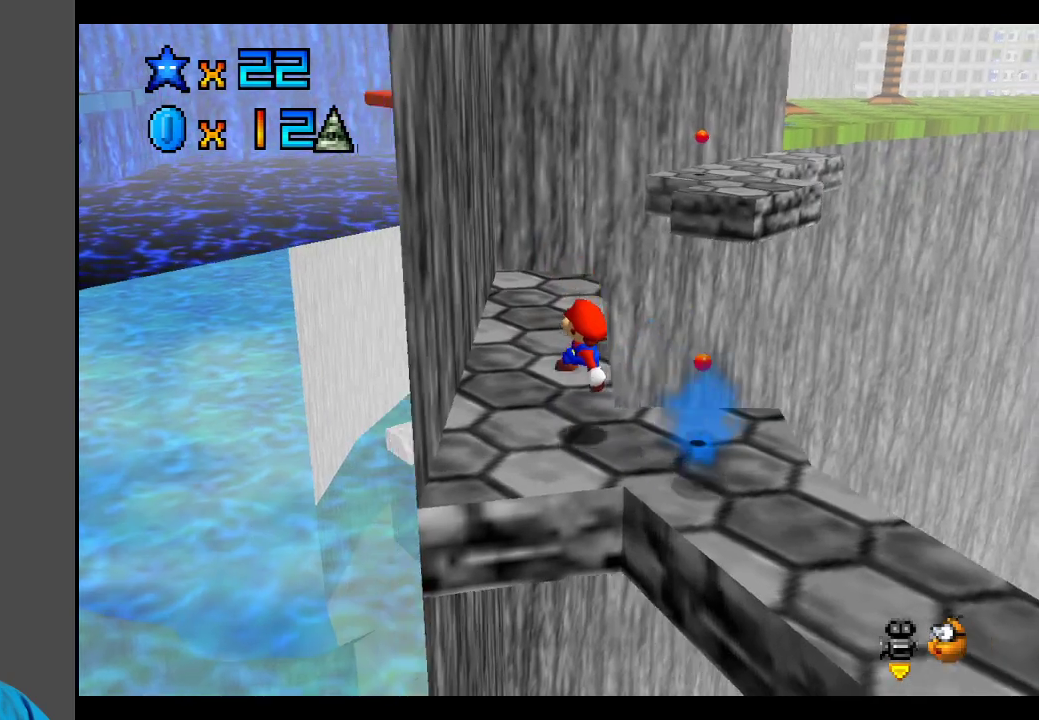
{"buttons": [], "left_stick": "up", "right_stick": "center", "events": [[100, "left_stick", "up"]]}
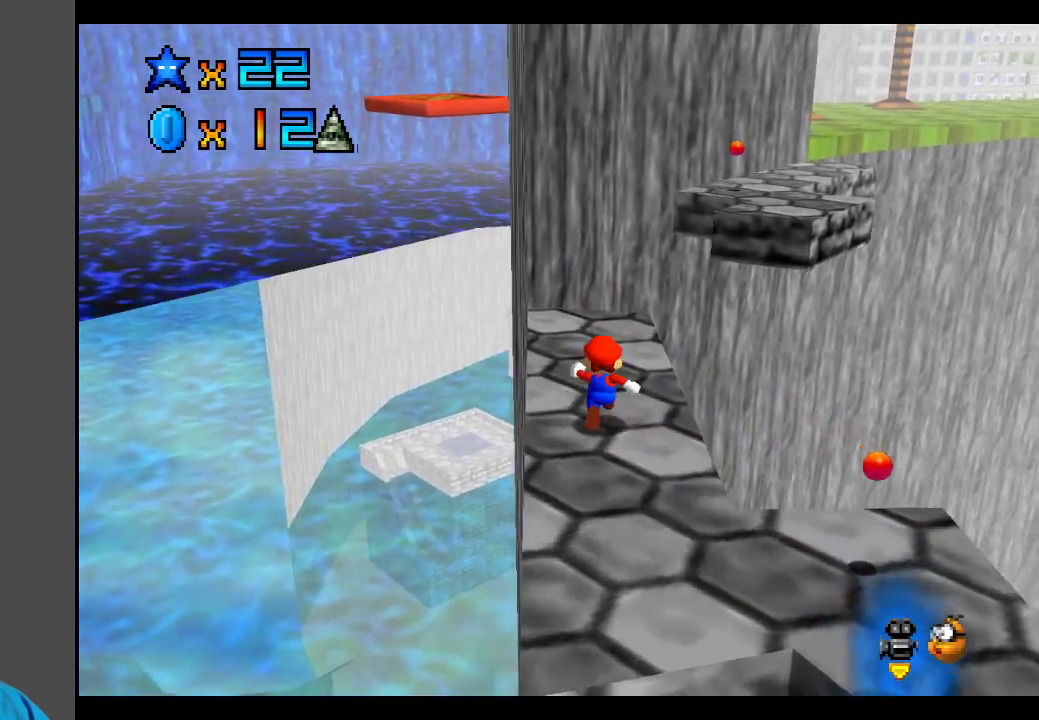
{"buttons": ["A", "L2"], "left_stick": "up-right", "right_stick": "center", "events": [[267, "left_stick", "up-right"], [367, "L2", "down"], [450, "A", "down"]]}
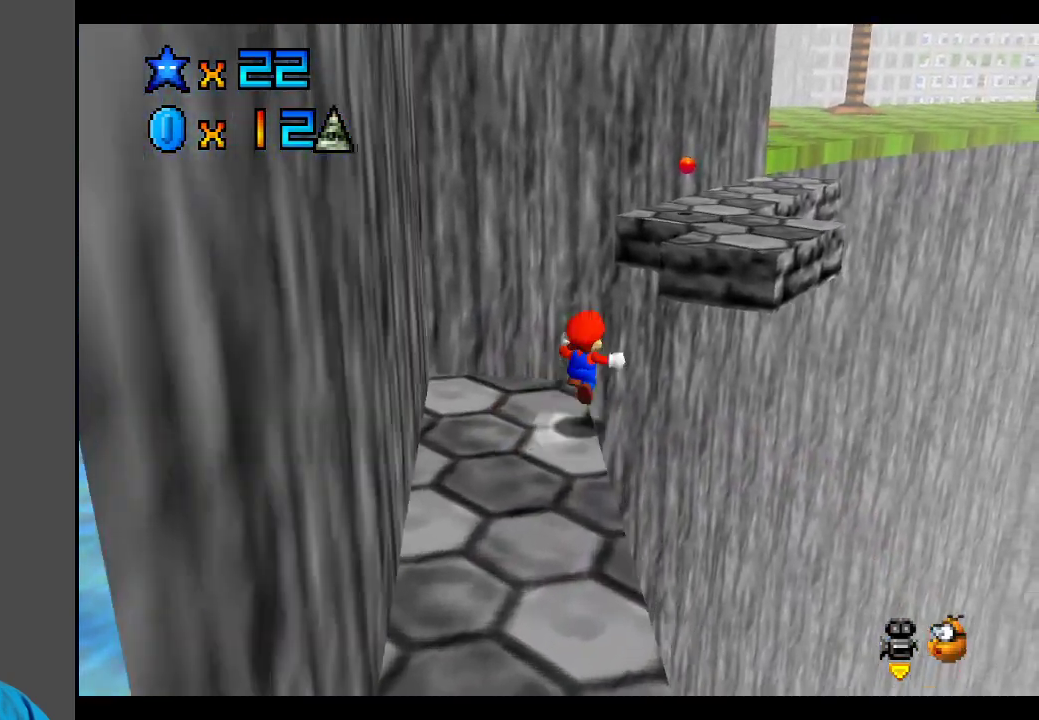
{"buttons": [], "left_stick": "left", "right_stick": "center", "events": [[167, "left_stick", "up-left"], [250, "L2", "up"], [367, "A", "up"], [367, "left_stick", "left"]]}
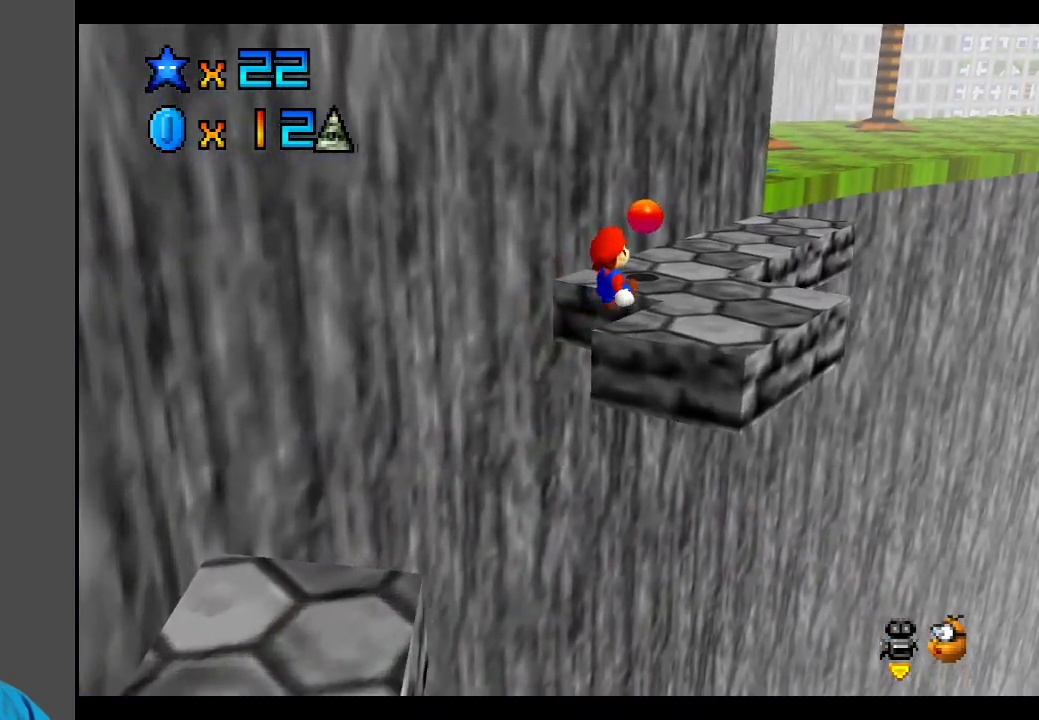
{"buttons": [], "left_stick": "up-right", "right_stick": "center", "events": [[250, "left_stick", "center"], [300, "left_stick", "up-right"]]}
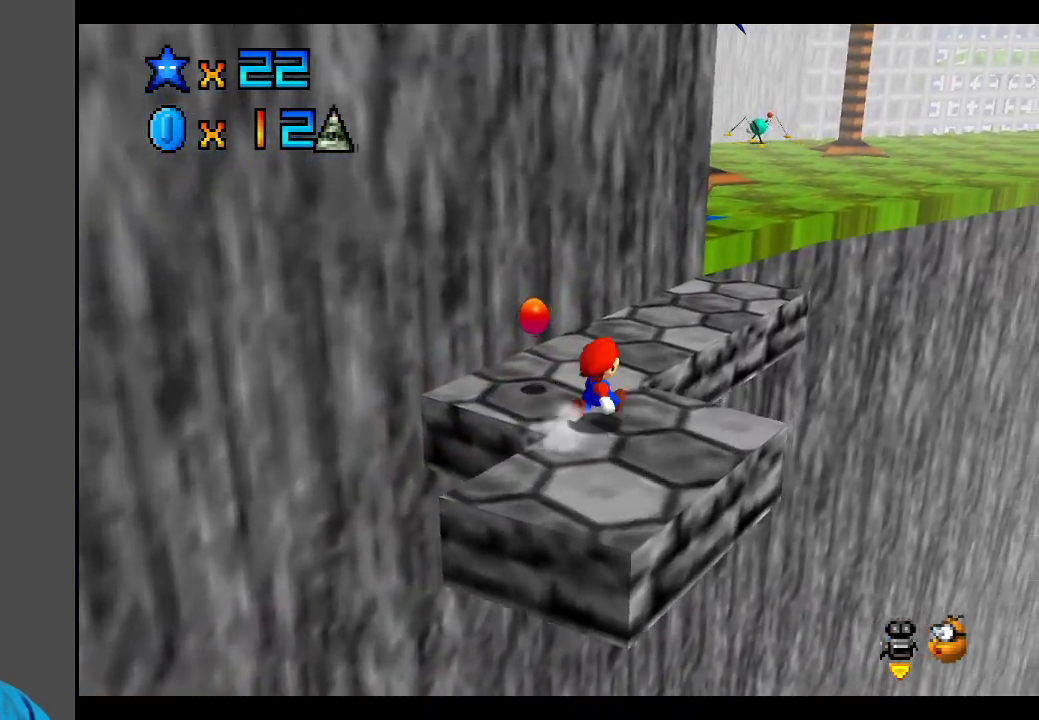
{"buttons": [], "left_stick": "up", "right_stick": "center", "events": [[67, "A", "down"], [67, "left_stick", "up"], [183, "left_stick", "center"], [250, "left_stick", "down-left"], [283, "A", "up"], [383, "left_stick", "up-left"], [500, "left_stick", "up"]]}
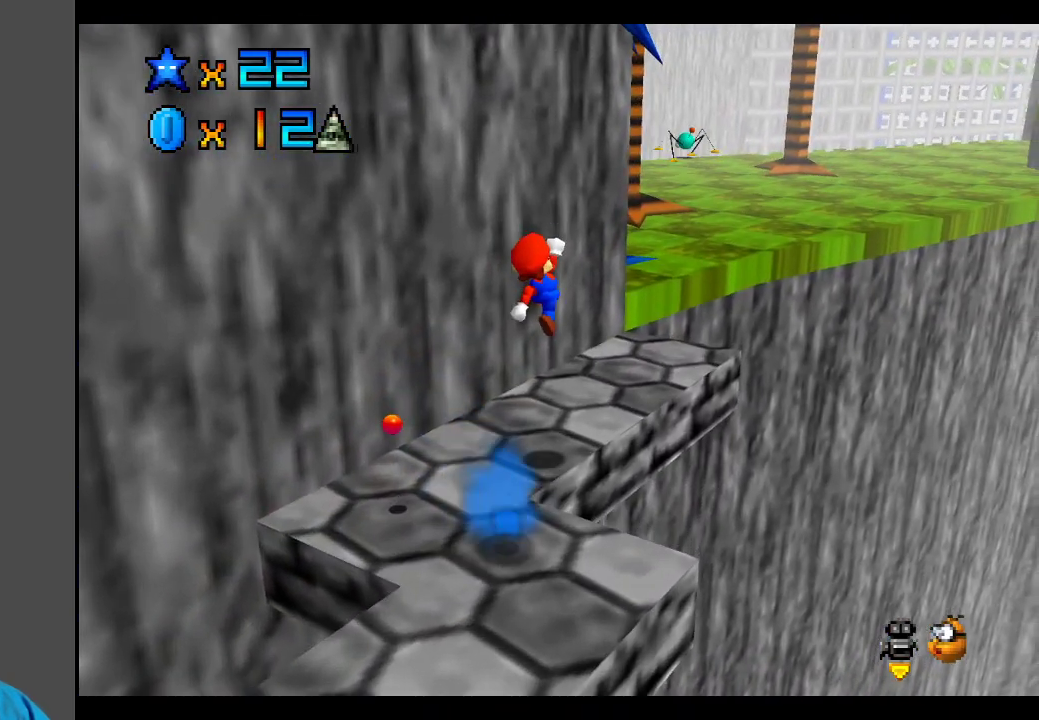
{"buttons": [], "left_stick": "up-right", "right_stick": "center", "events": [[133, "left_stick", "up-right"]]}
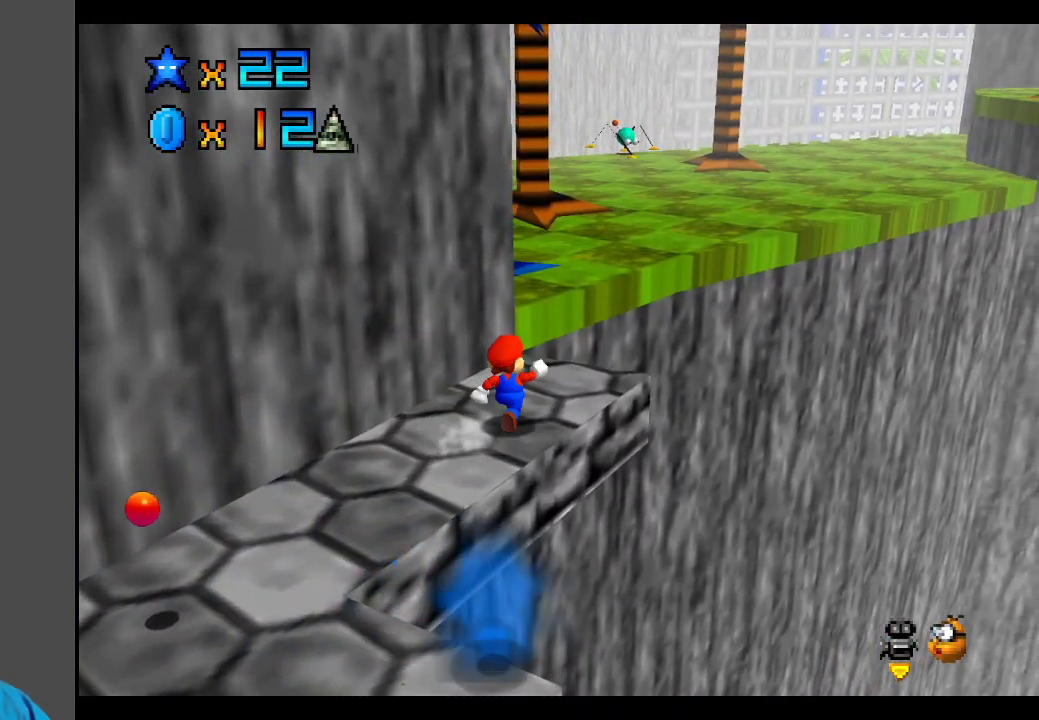
{"buttons": [], "left_stick": "up", "right_stick": "center", "events": [[250, "A", "down"], [333, "left_stick", "up"], [467, "A", "up"]]}
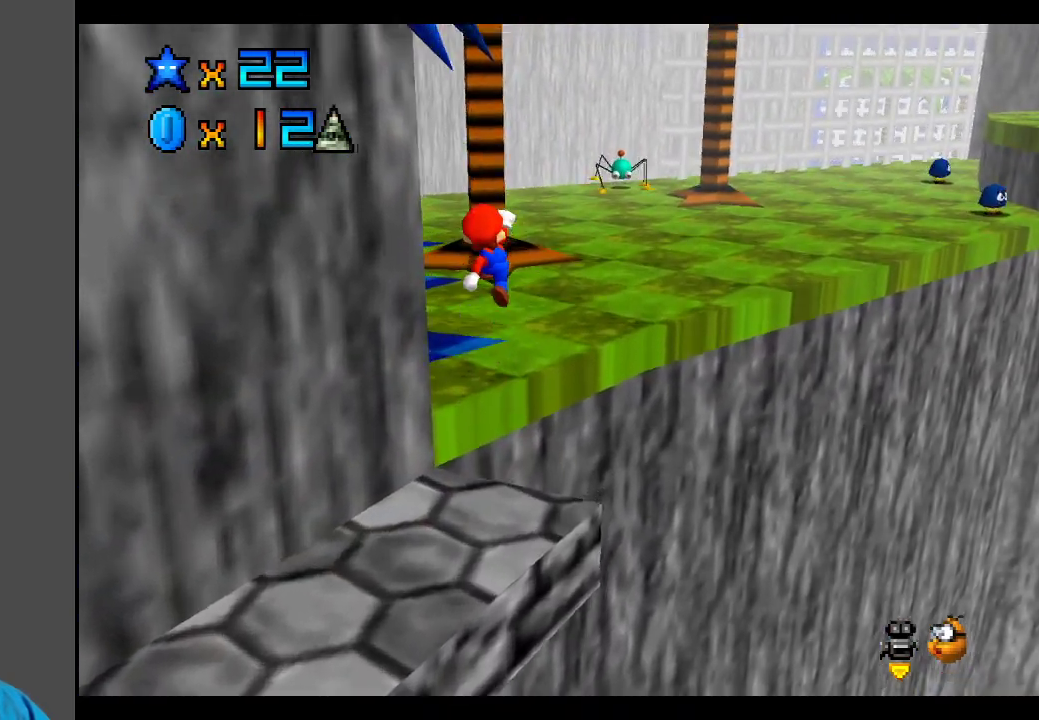
{"buttons": ["A"], "left_stick": "up", "right_stick": "center", "events": [[83, "Y", "down"], [183, "Y", "up"], [483, "A", "down"]]}
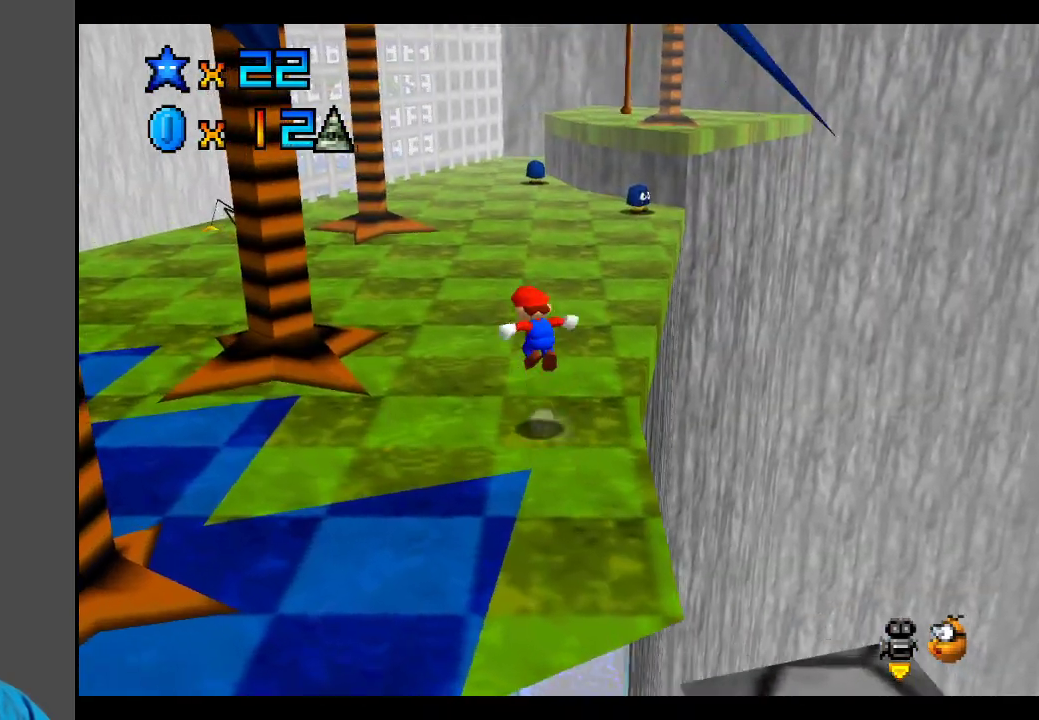
{"buttons": ["A", "B"], "left_stick": "up", "right_stick": "center", "events": [[450, "B", "down"]]}
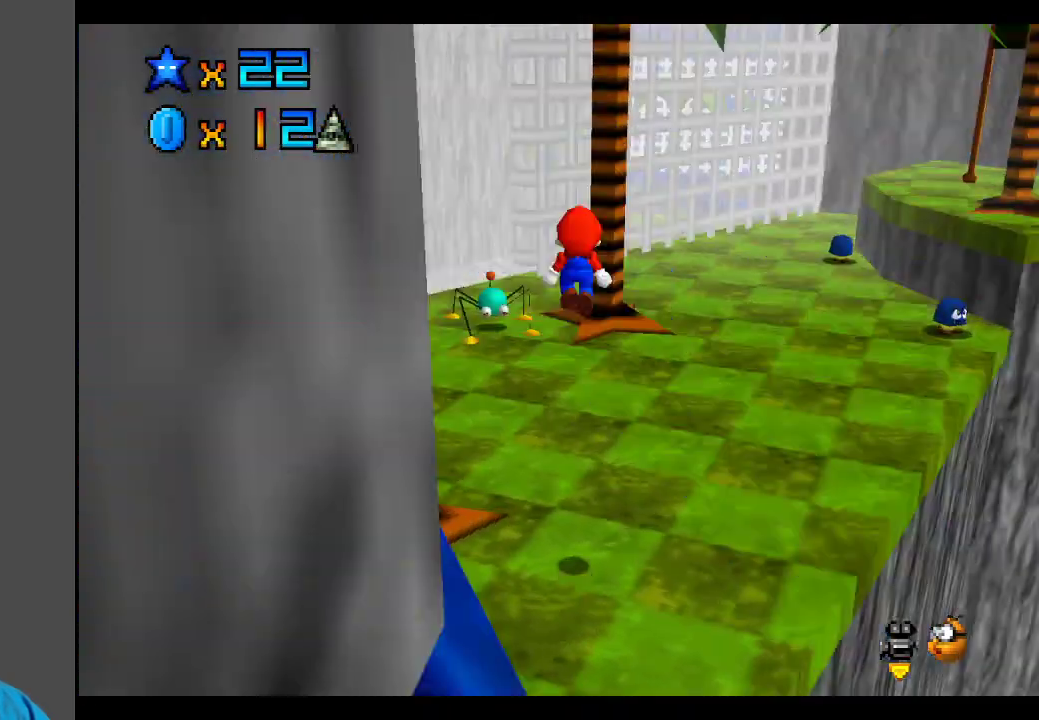
{"buttons": ["Y"], "left_stick": "up-left", "right_stick": "center", "events": [[117, "B", "up"], [183, "A", "up"], [500, "Y", "down"], [500, "left_stick", "up-left"]]}
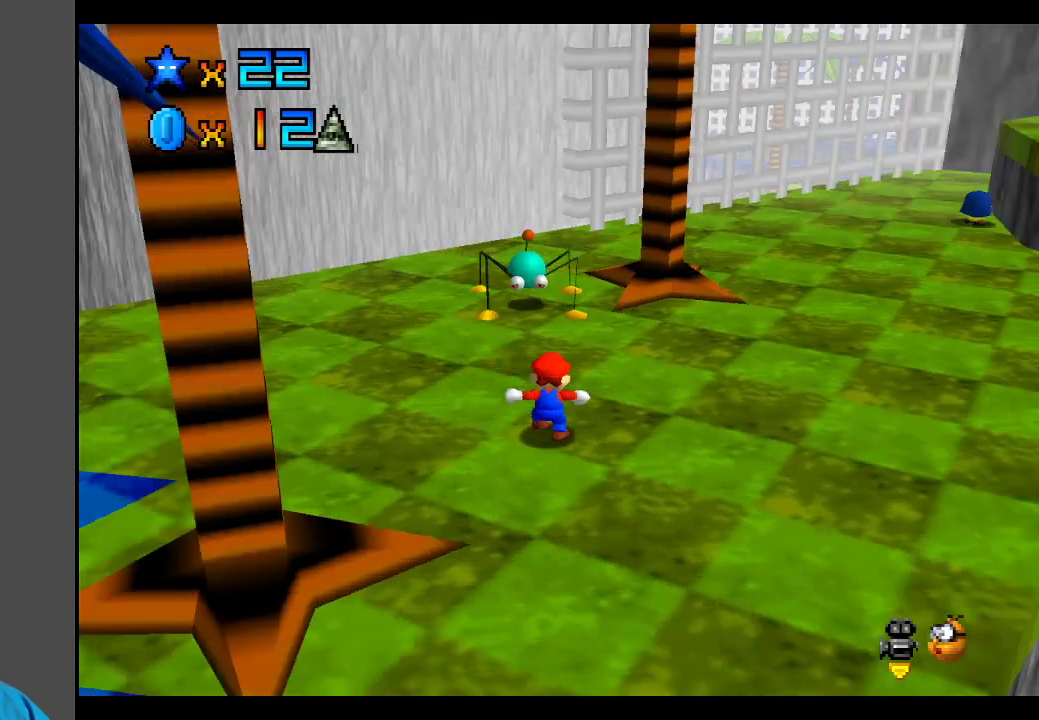
{"buttons": [], "left_stick": "left", "right_stick": "center", "events": [[83, "Y", "up"], [250, "left_stick", "left"]]}
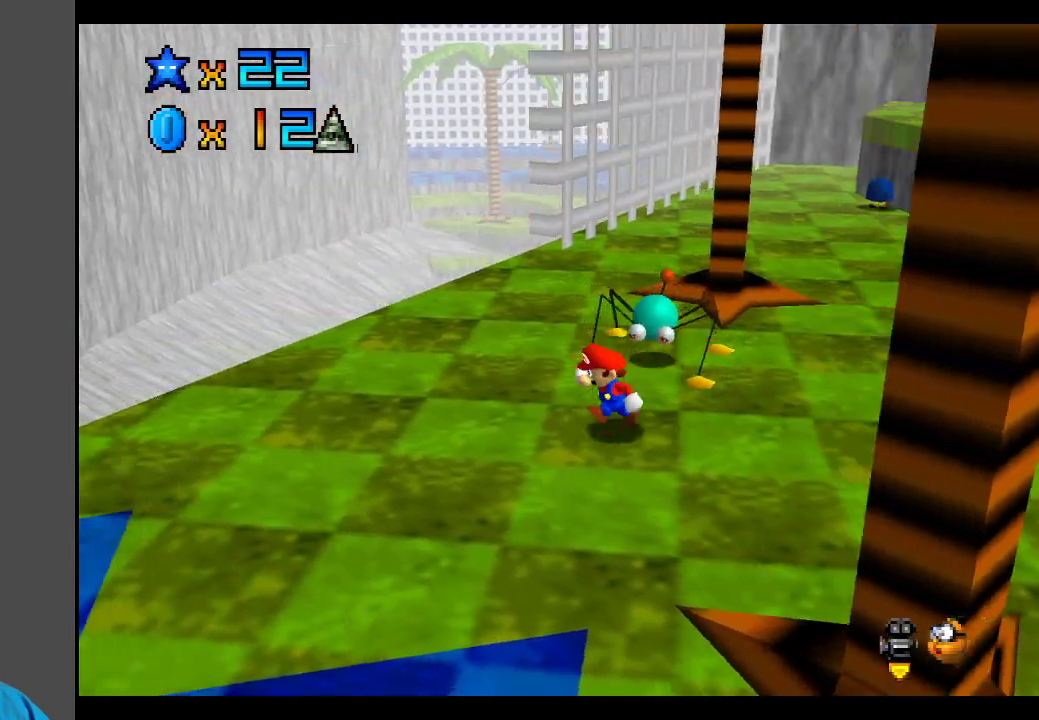
{"buttons": [], "left_stick": "up-left", "right_stick": "center", "events": [[167, "Y", "down"], [250, "Y", "up"], [250, "left_stick", "up-left"]]}
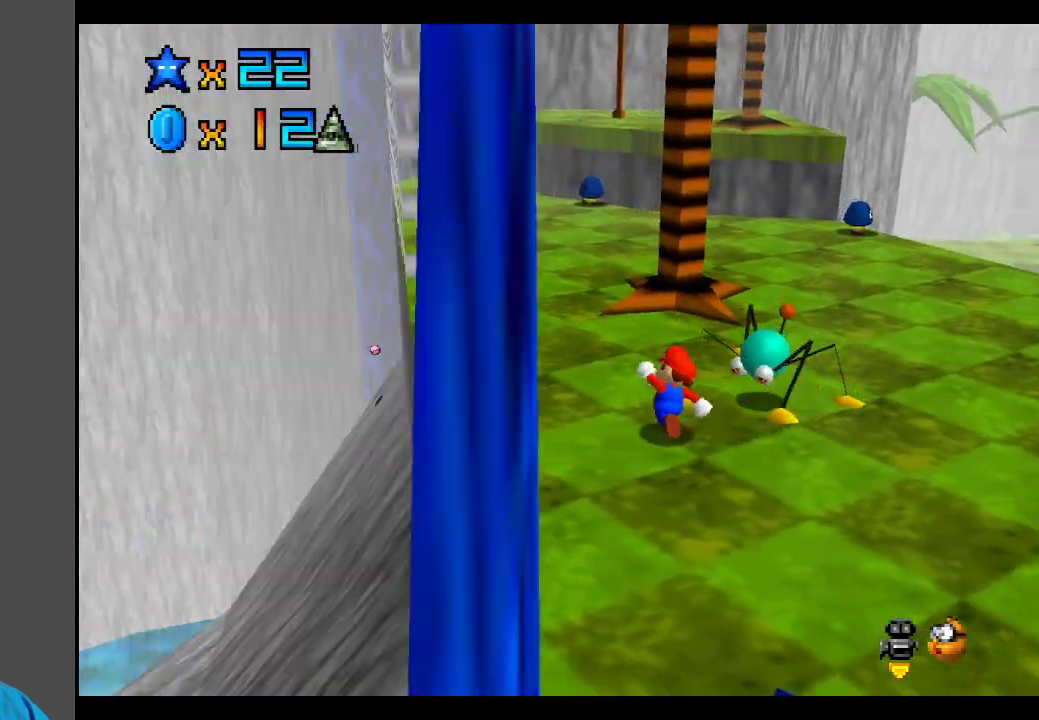
{"buttons": [], "left_stick": "up-right", "right_stick": "center", "events": [[133, "B", "down"], [250, "B", "up"], [383, "left_stick", "up"], [500, "left_stick", "up-right"]]}